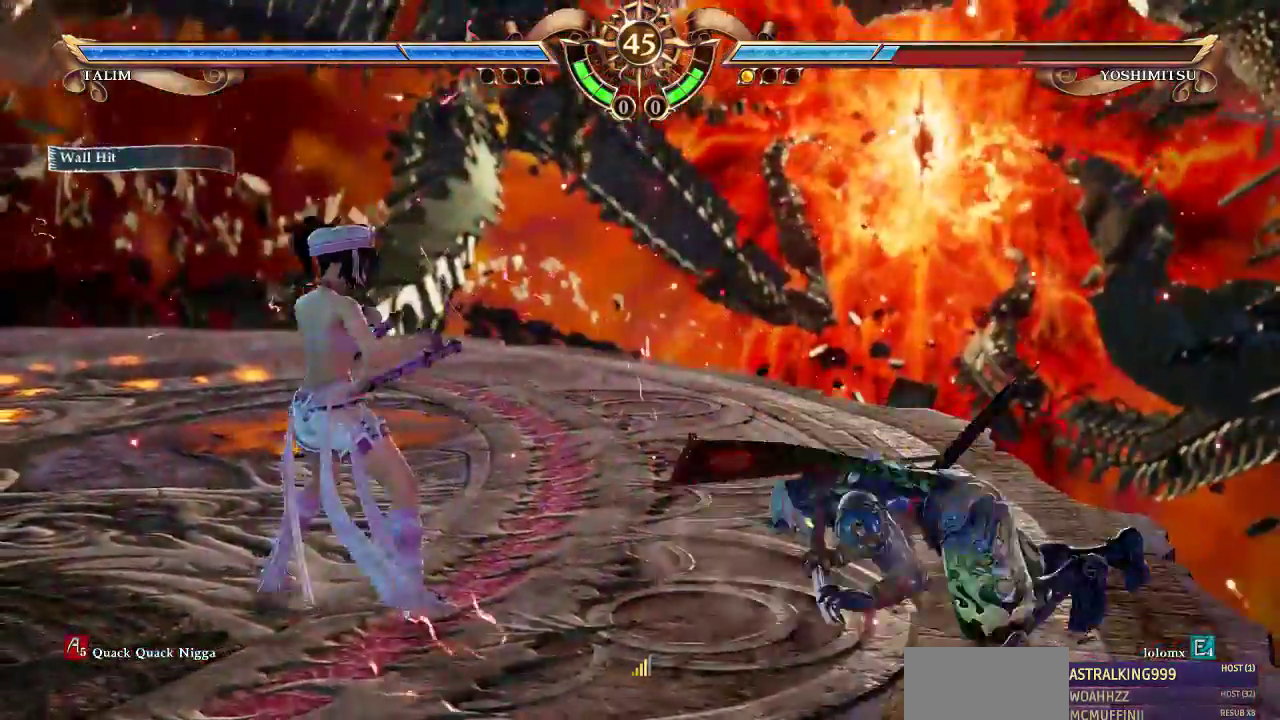
Gameplay with a controller (arcade stick); each line is a JSON object with the inputs held at the frame after it. "events" lists button and stick changes between this image and that frame as [ms after this image, input, new state], when the widget could be followed in between. Not read: DPAD_DOWN DPAD_LEFT DPAD_RIGHT DPAD_UP L3 R3 SELECT.
{"buttons": [], "events": [[283, "CIRCLE", "down"], [383, "CIRCLE", "up"]]}
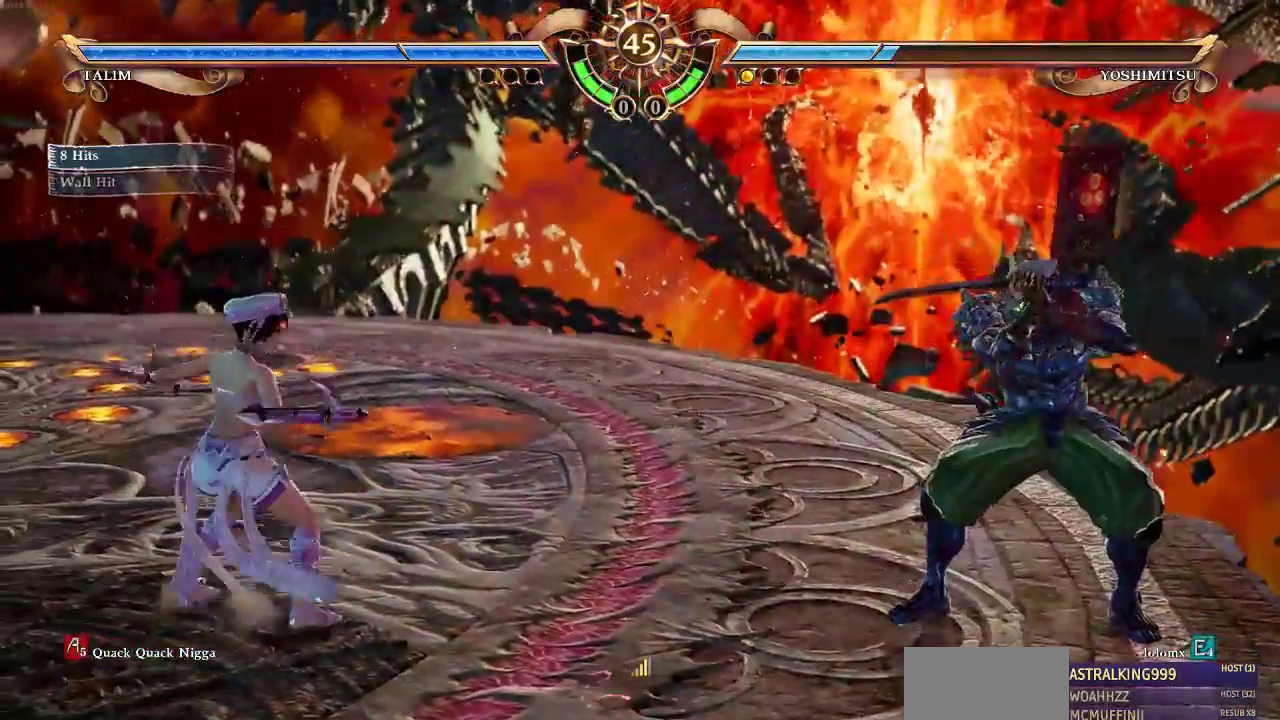
{"buttons": [], "events": []}
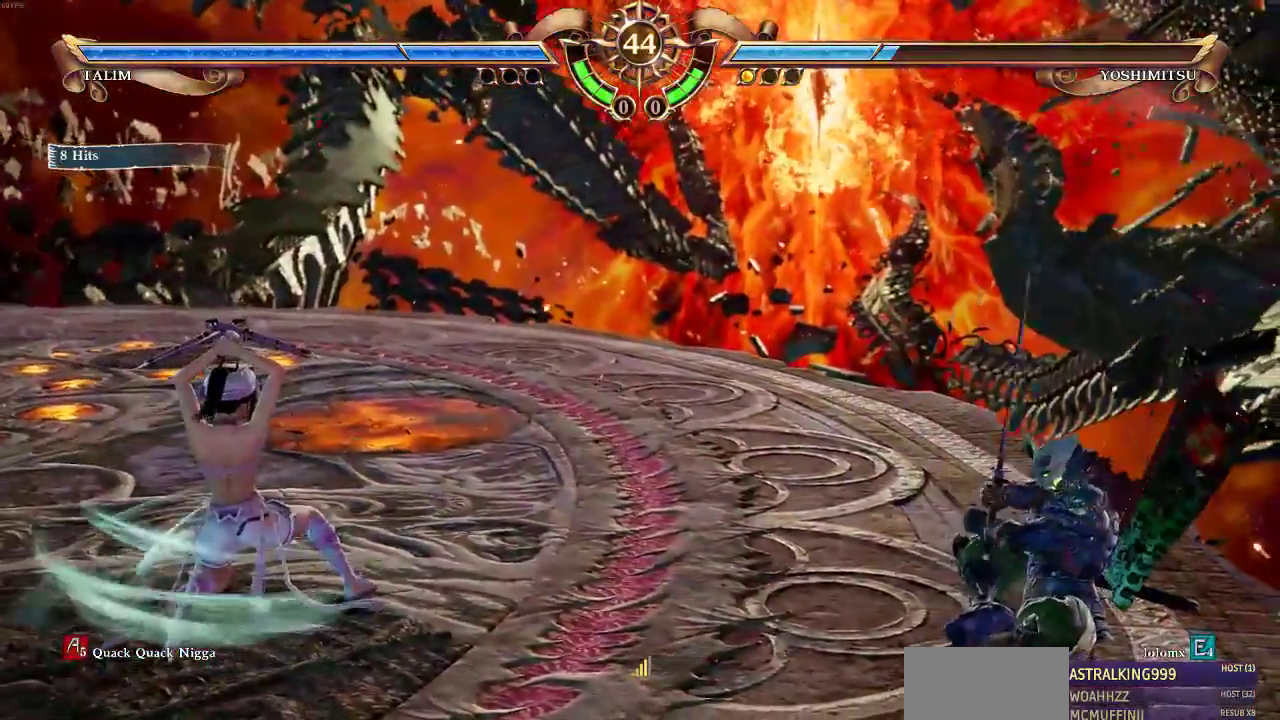
{"buttons": [], "events": []}
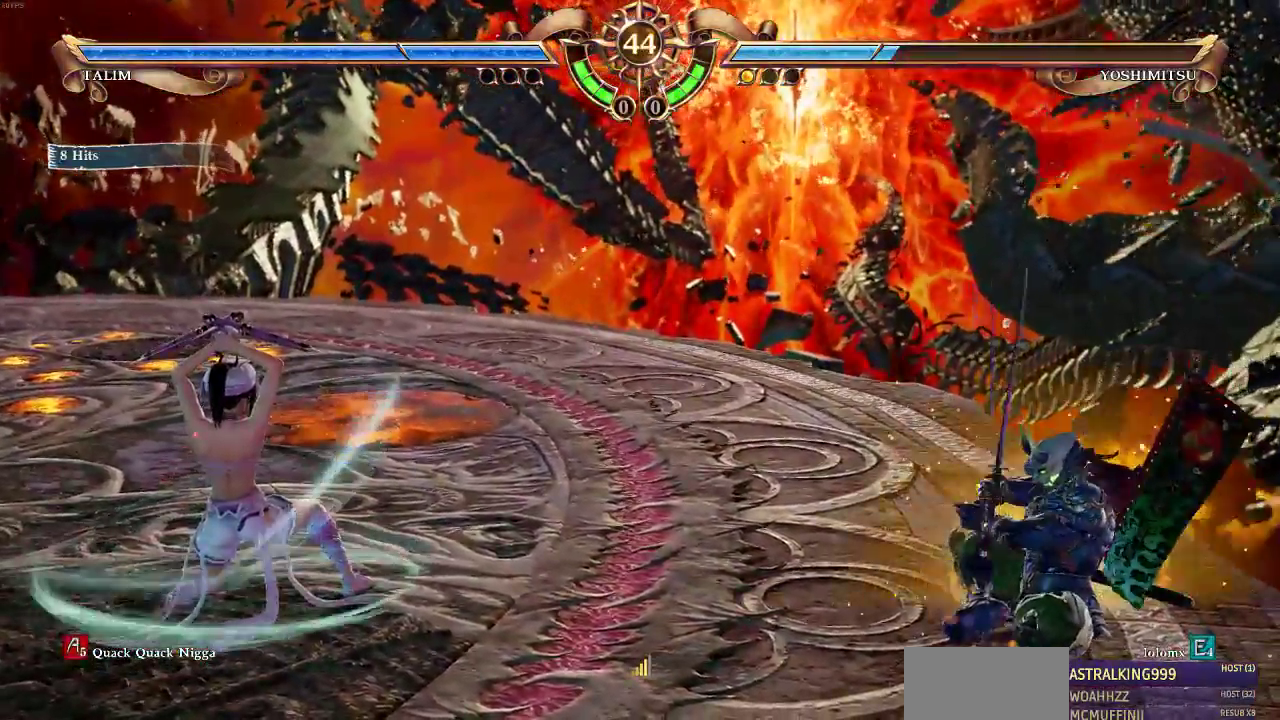
{"buttons": [], "events": [[250, "CROSS", "down"], [383, "CROSS", "up"]]}
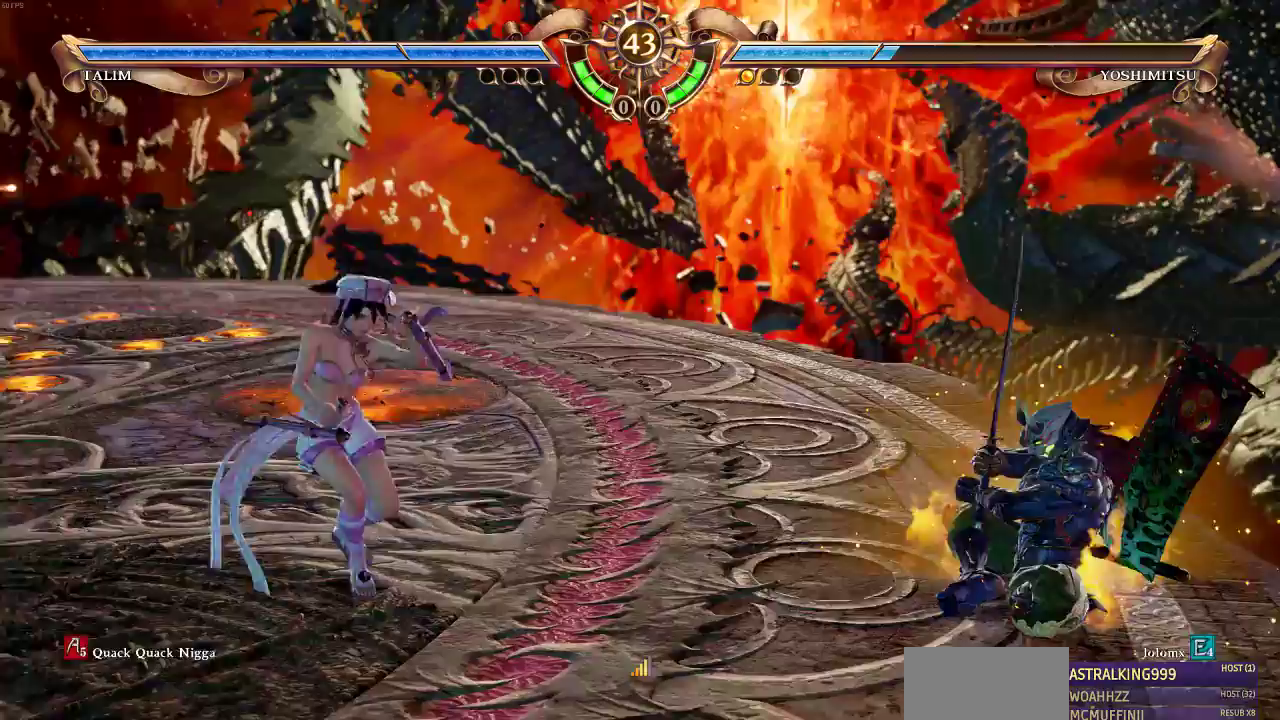
{"buttons": [], "events": []}
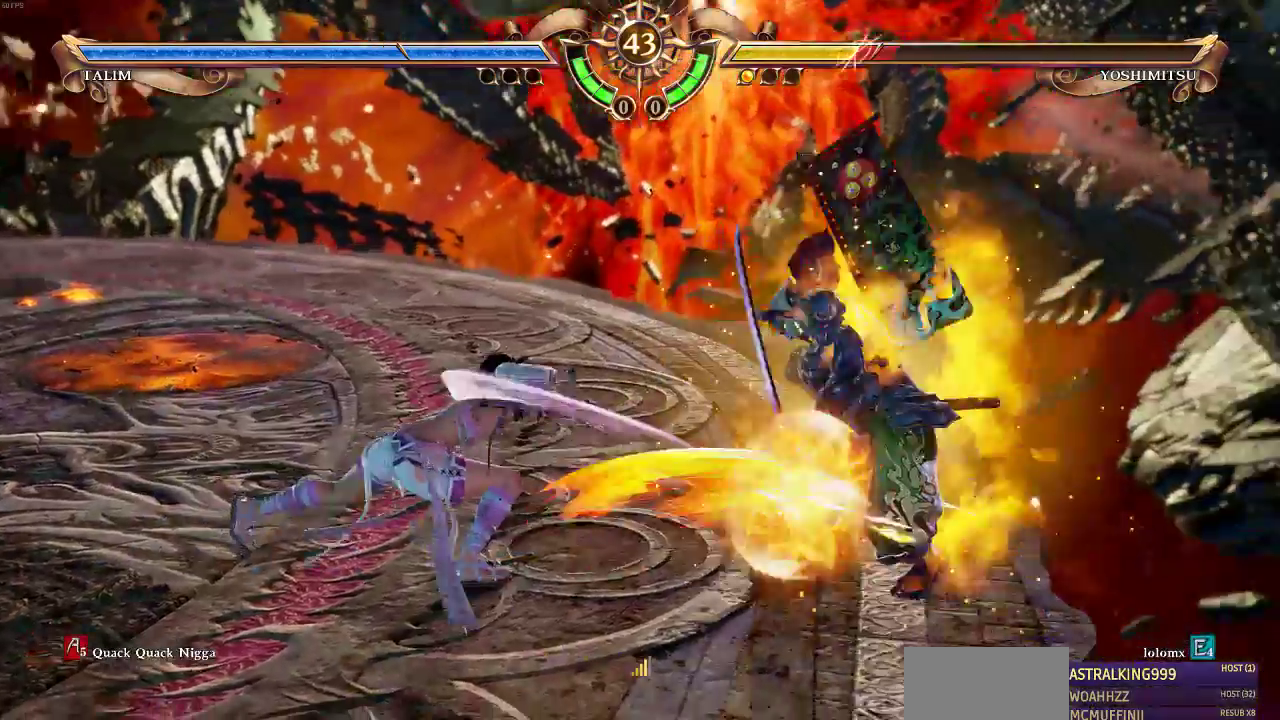
{"buttons": [], "events": []}
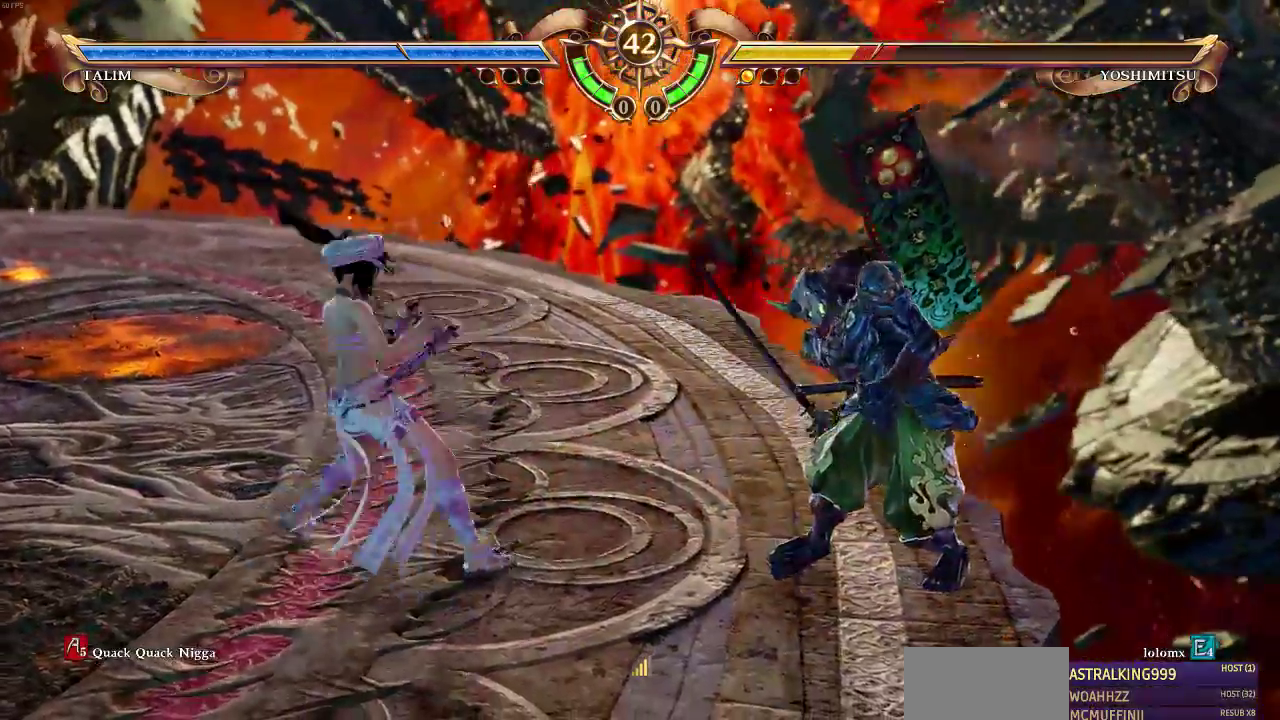
{"buttons": [], "events": []}
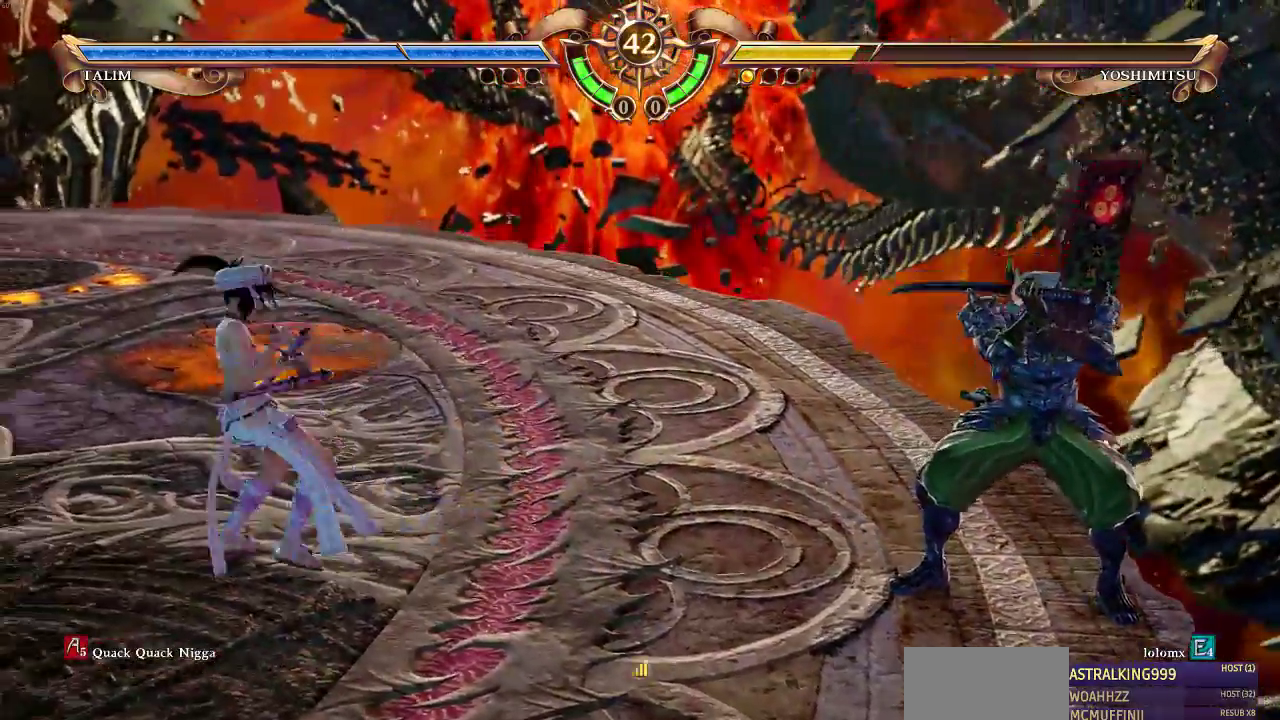
{"buttons": [], "events": [[50, "CIRCLE", "down"], [150, "CIRCLE", "up"]]}
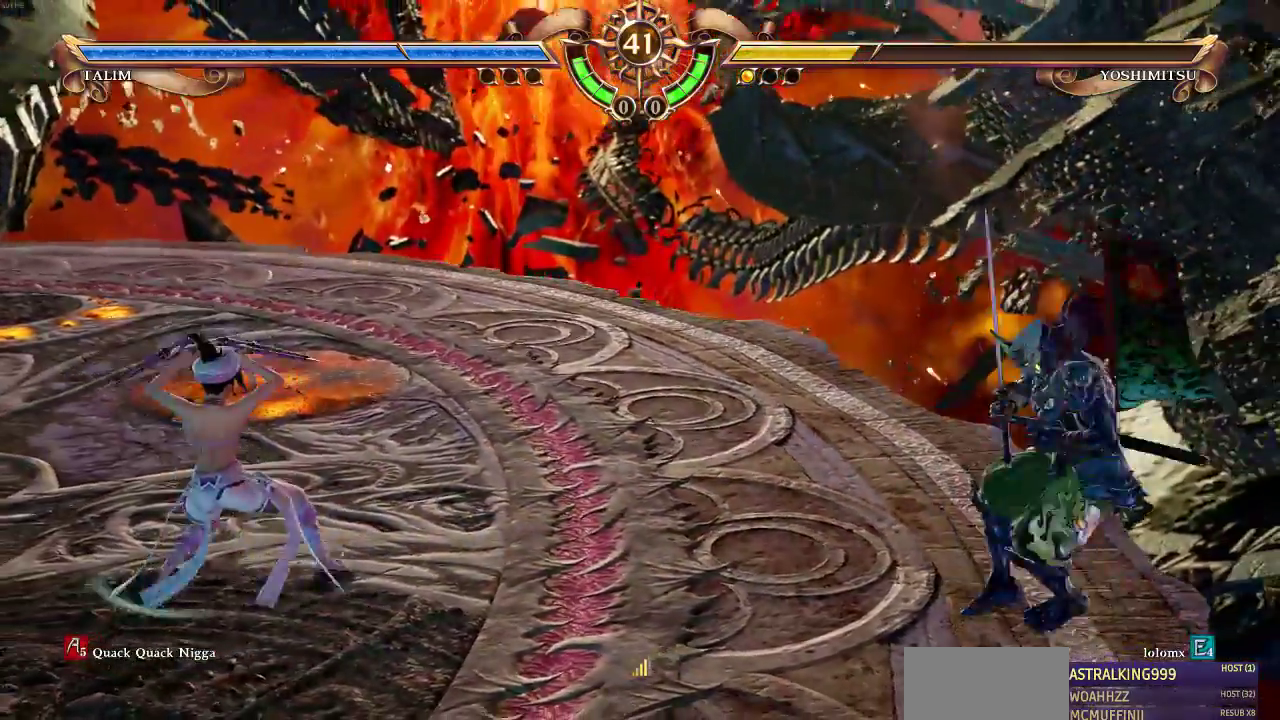
{"buttons": [], "events": []}
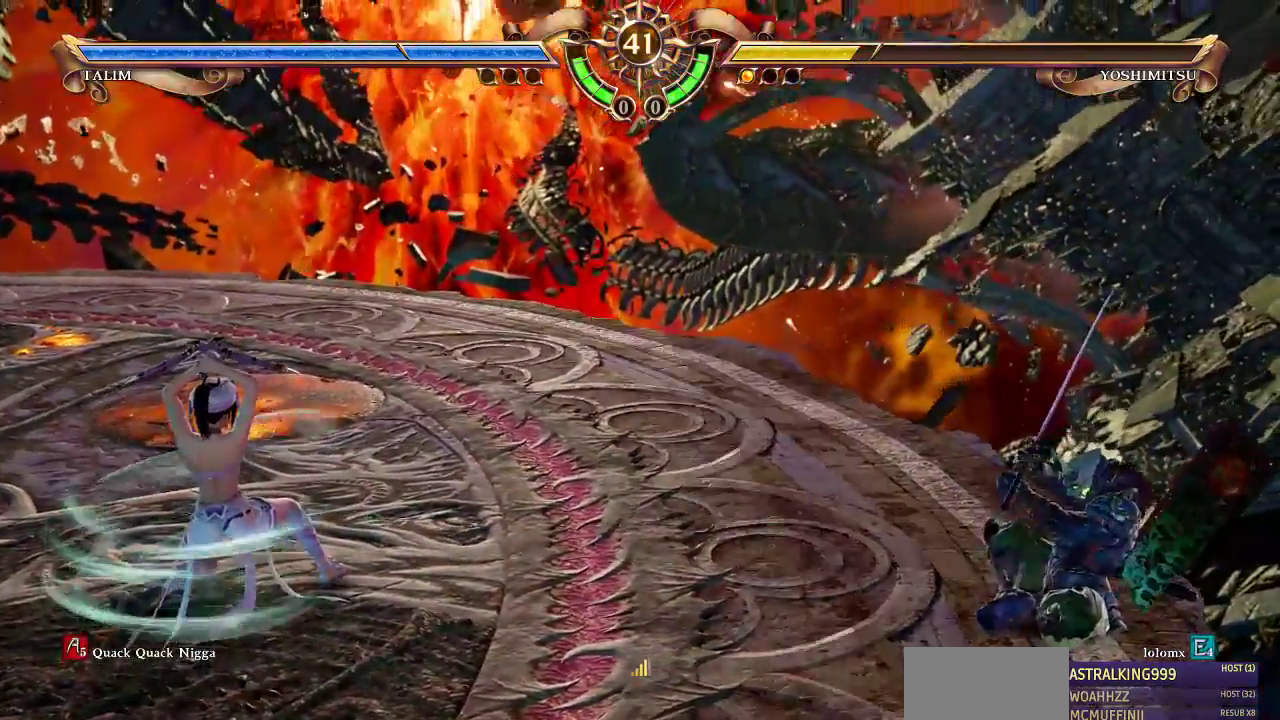
{"buttons": [], "events": []}
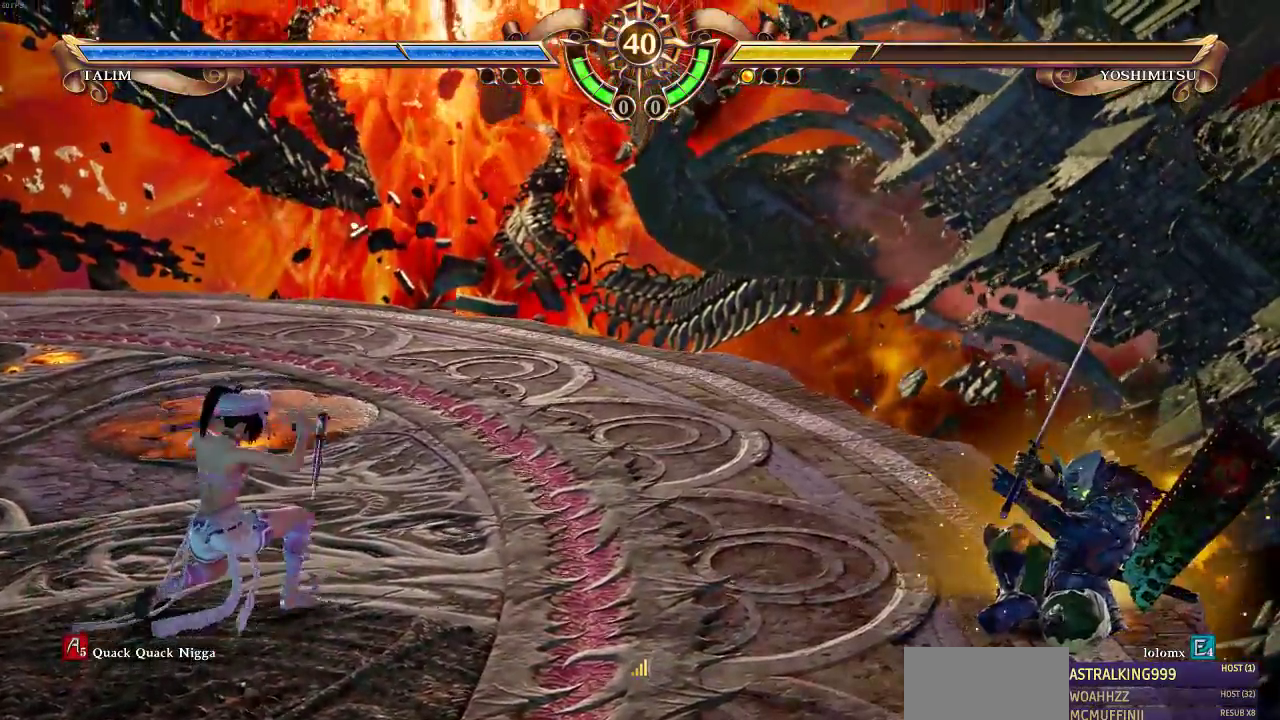
{"buttons": [], "events": []}
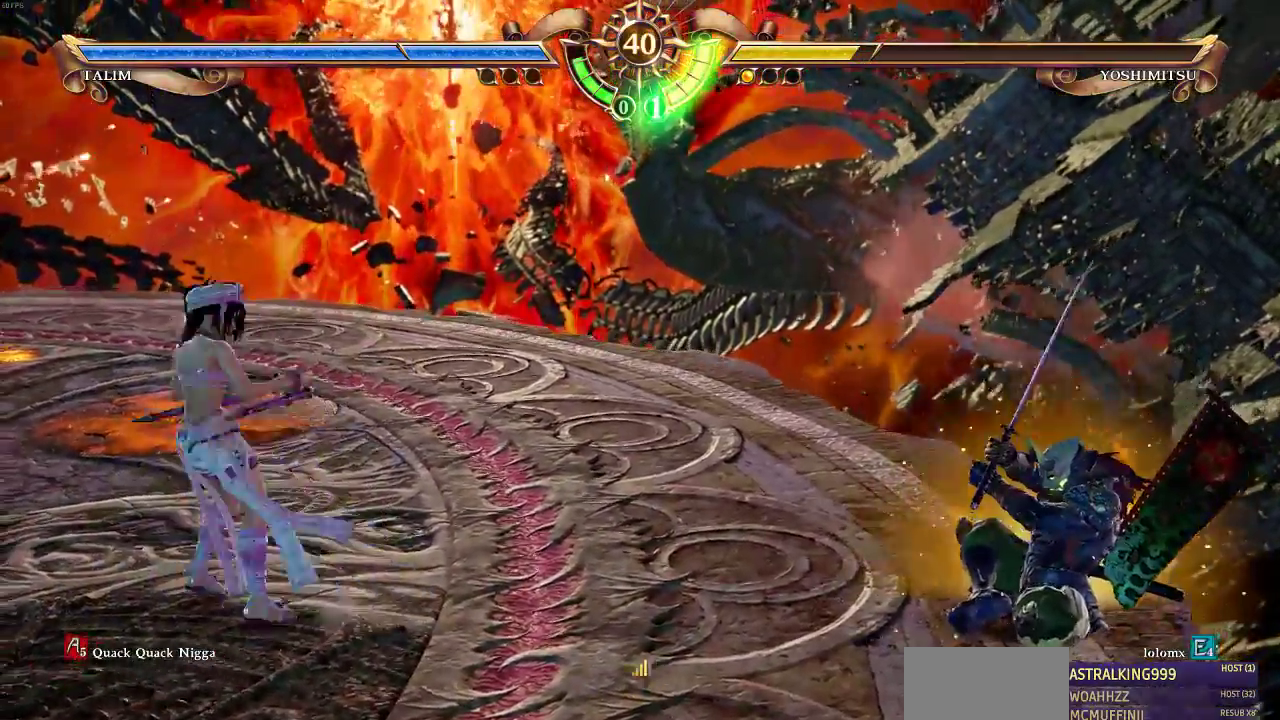
{"buttons": [], "events": [[383, "CROSS", "down"], [450, "CROSS", "up"]]}
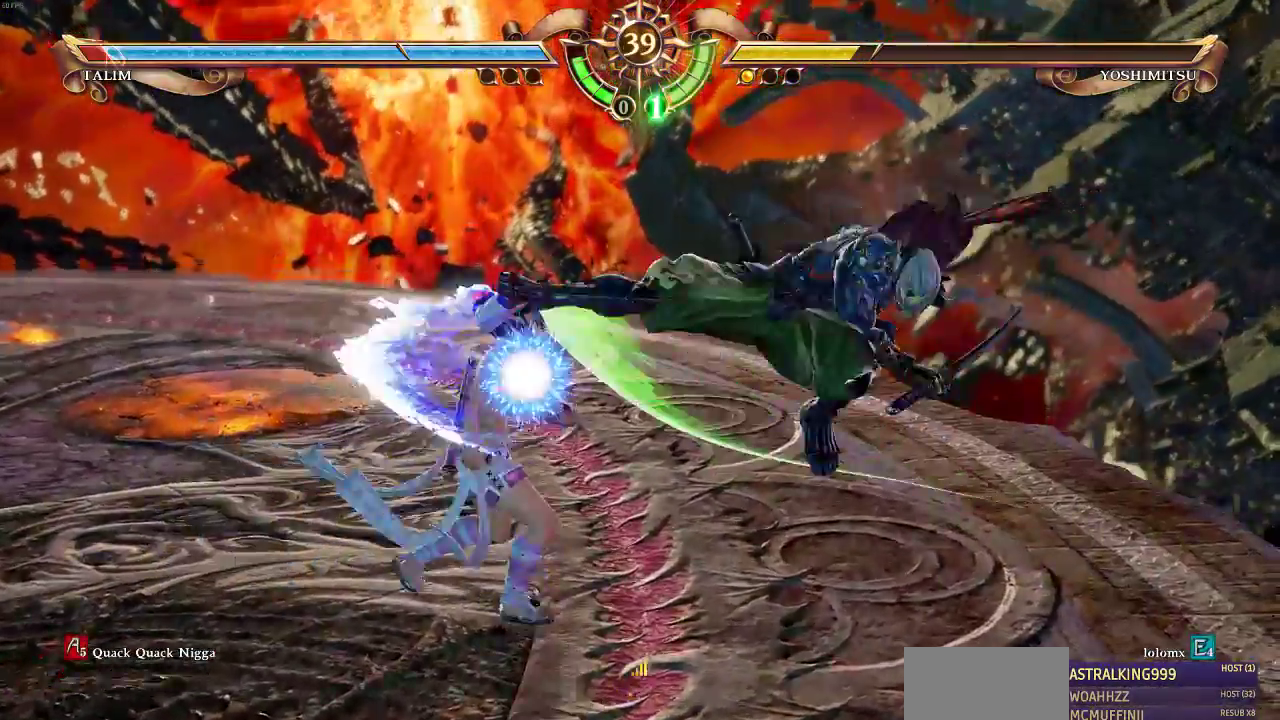
{"buttons": [], "events": []}
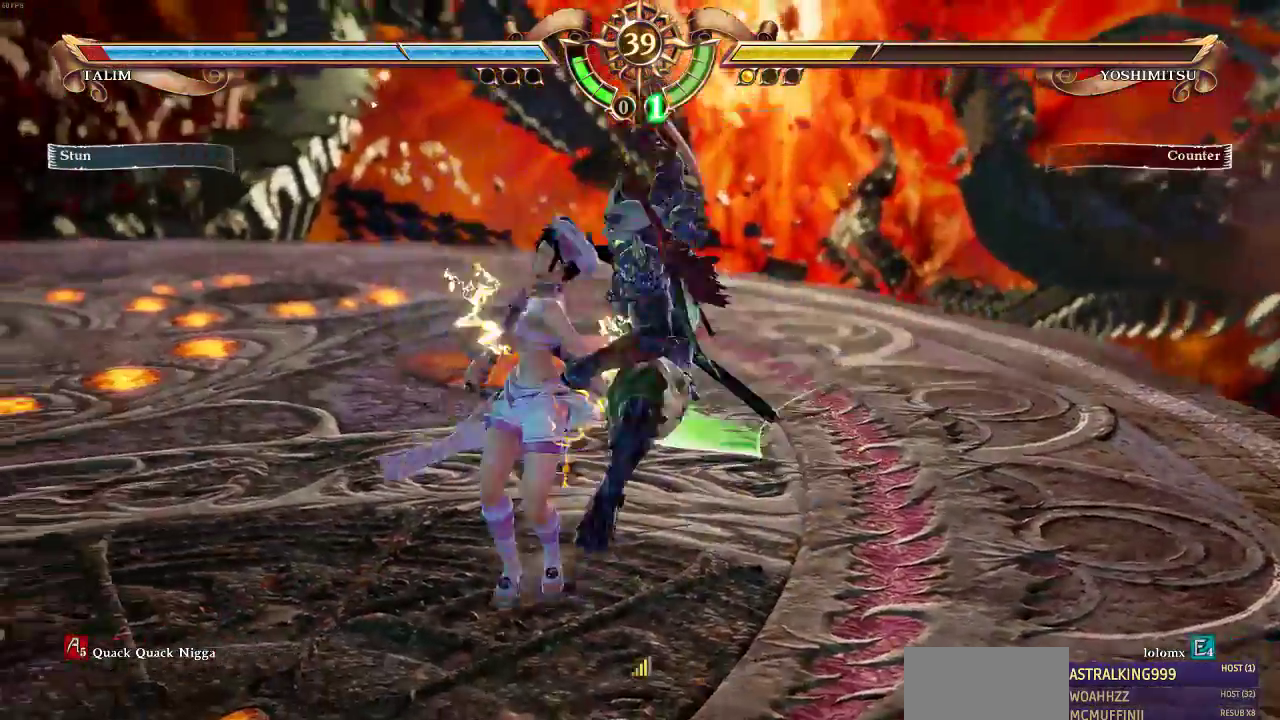
{"buttons": [], "events": []}
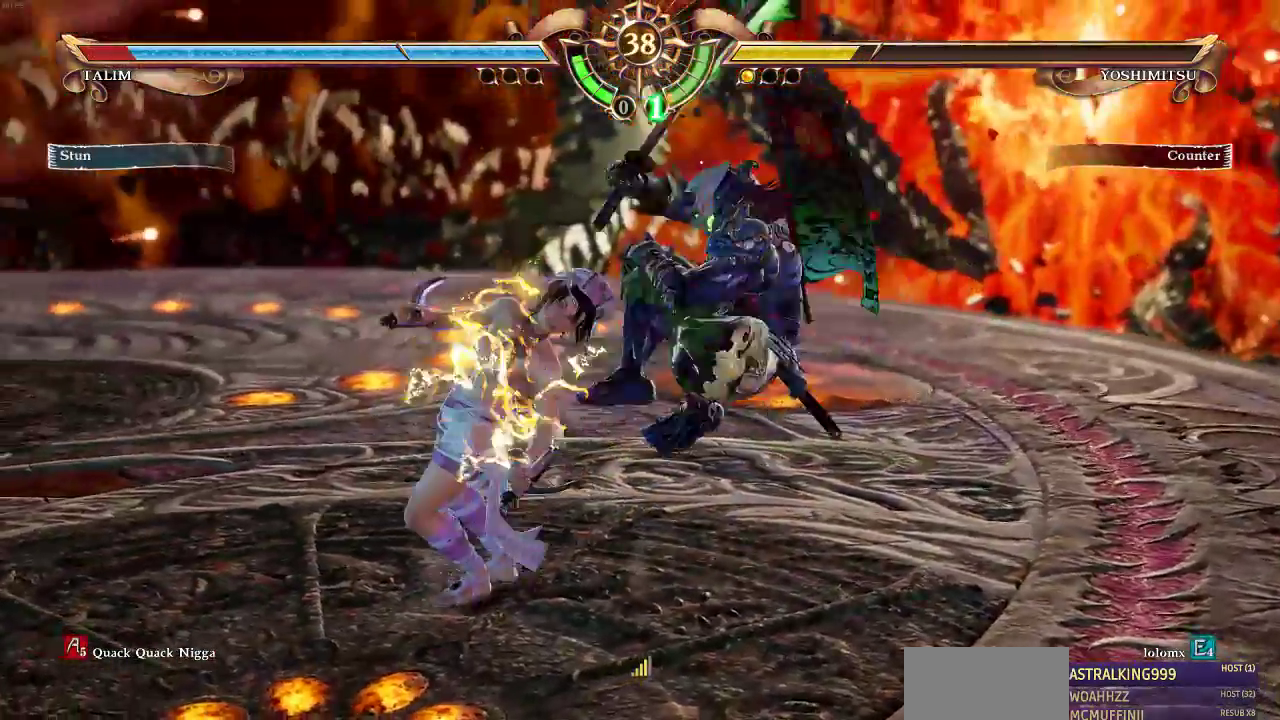
{"buttons": [], "events": []}
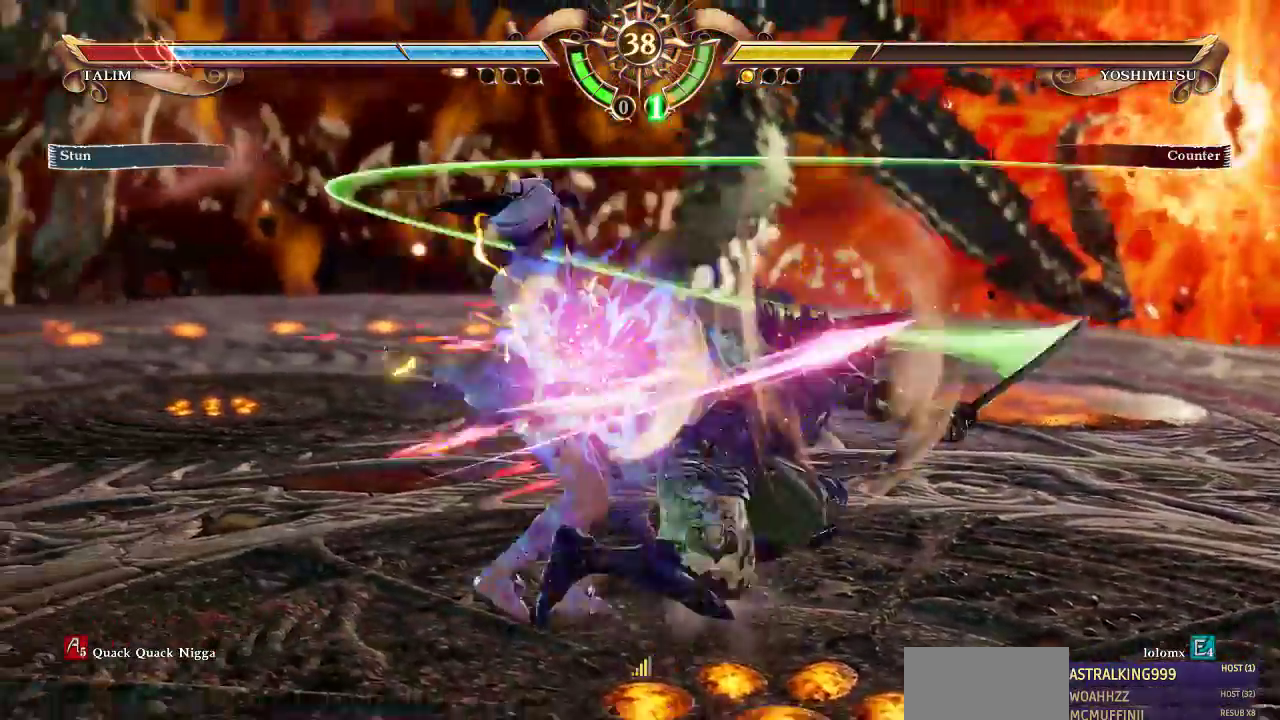
{"buttons": [], "events": []}
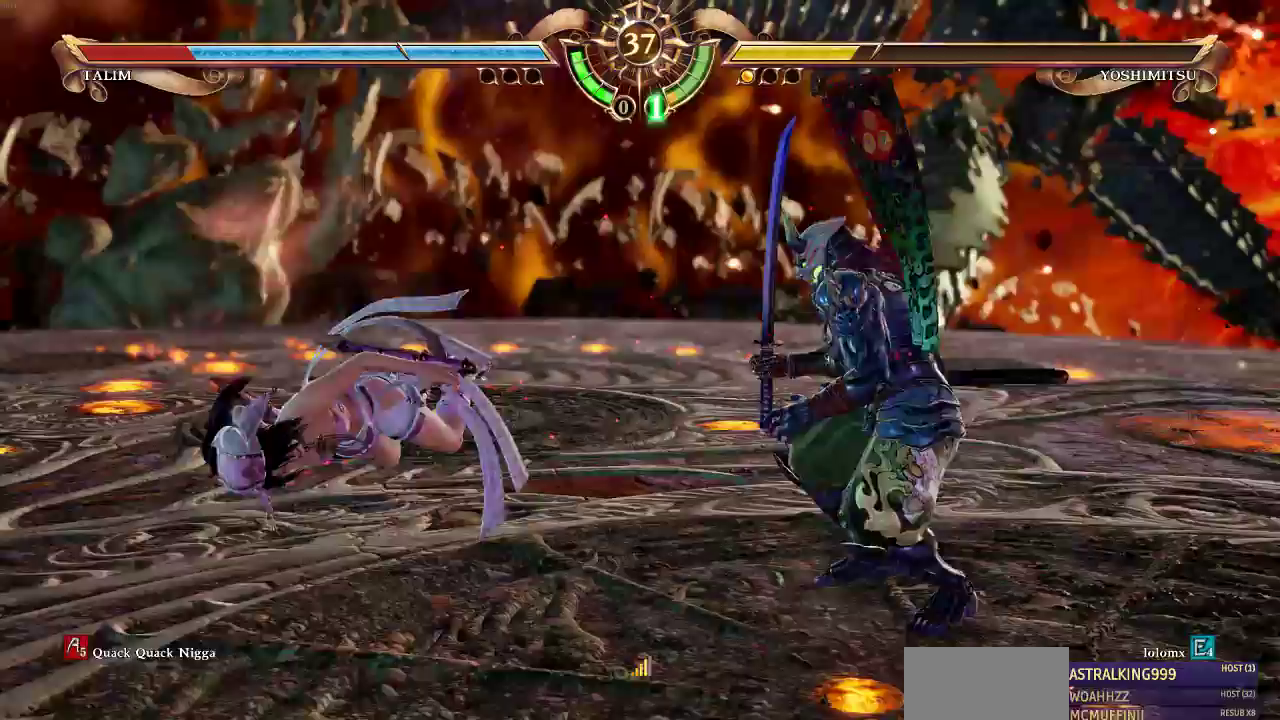
{"buttons": [], "events": []}
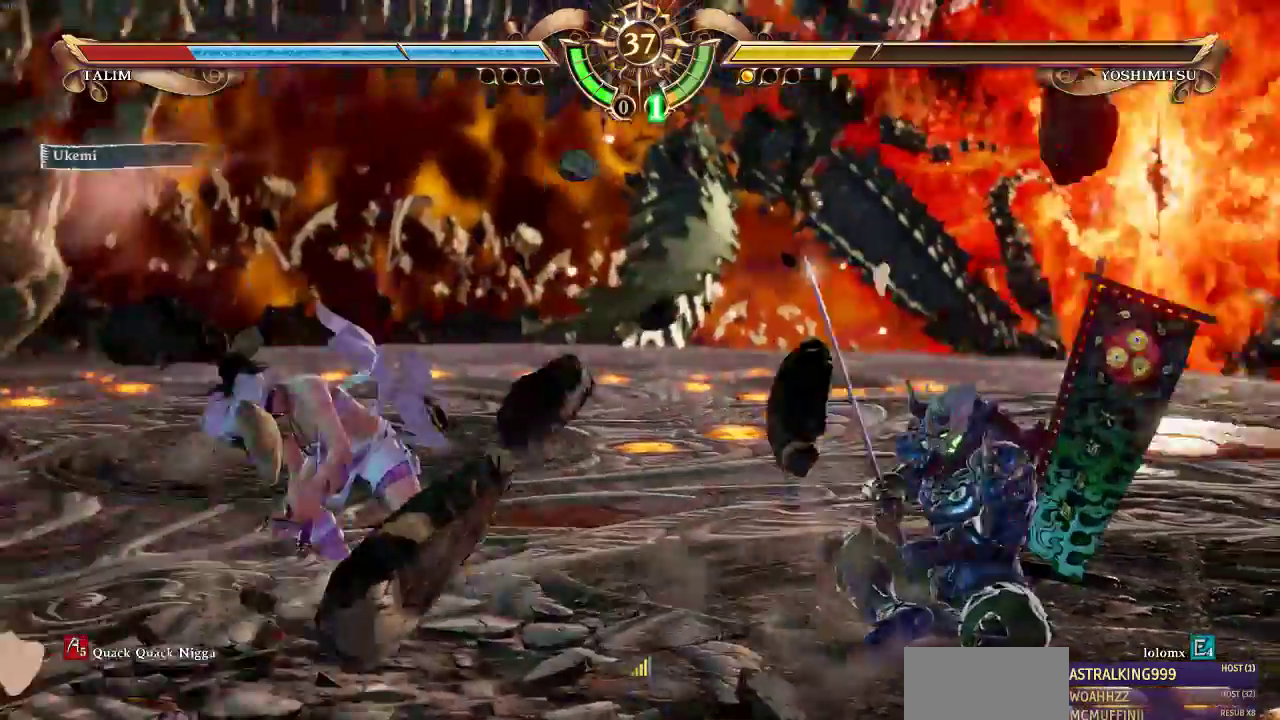
{"buttons": [], "events": []}
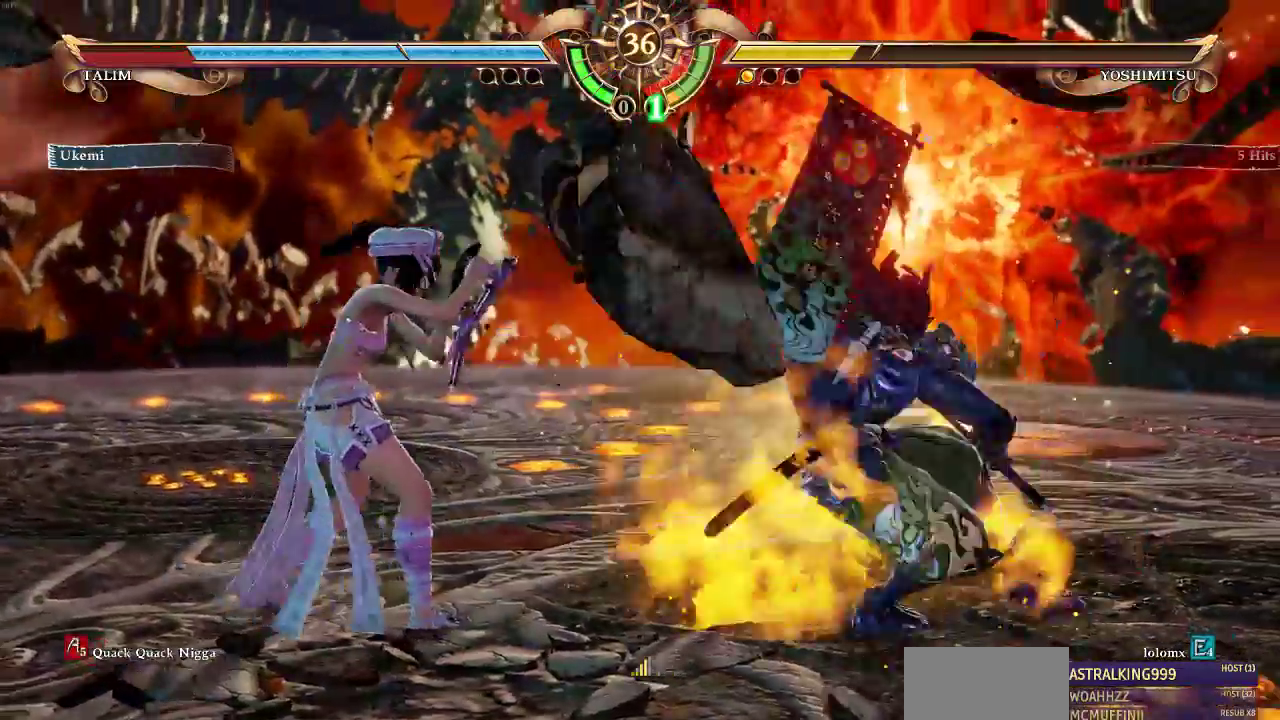
{"buttons": [], "events": []}
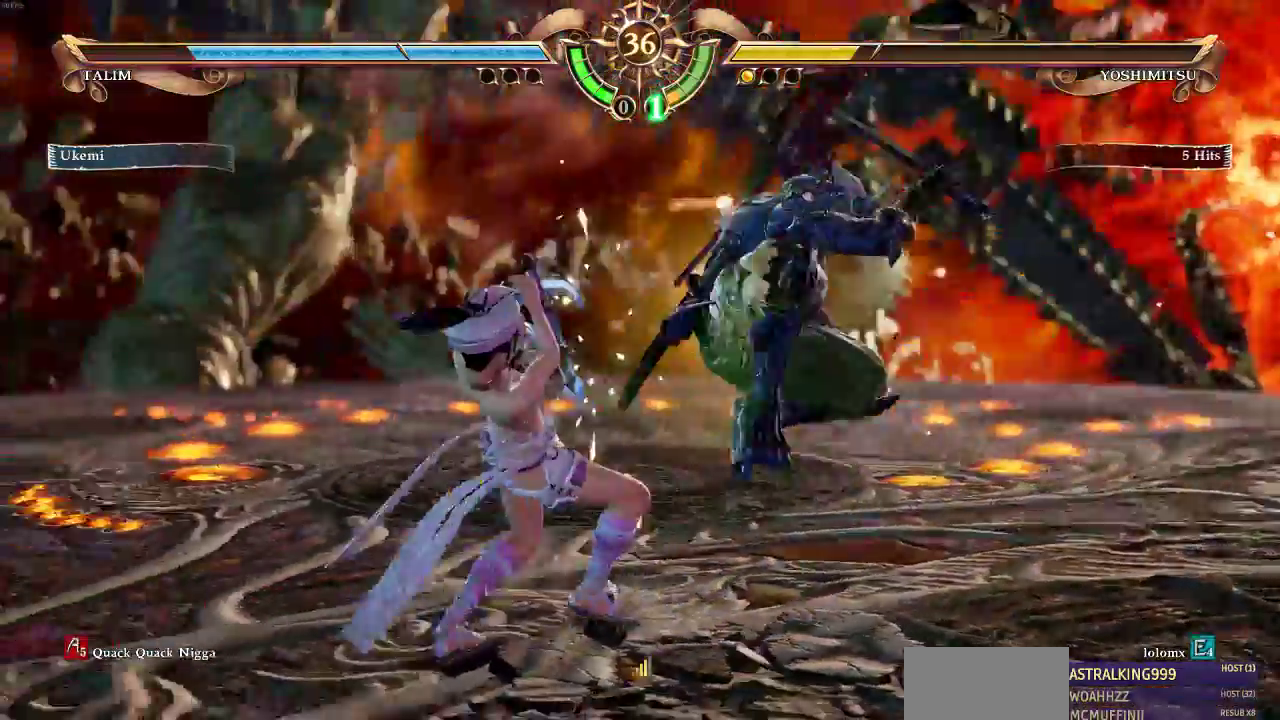
{"buttons": [], "events": [[83, "SQUARE", "down"], [183, "SQUARE", "up"]]}
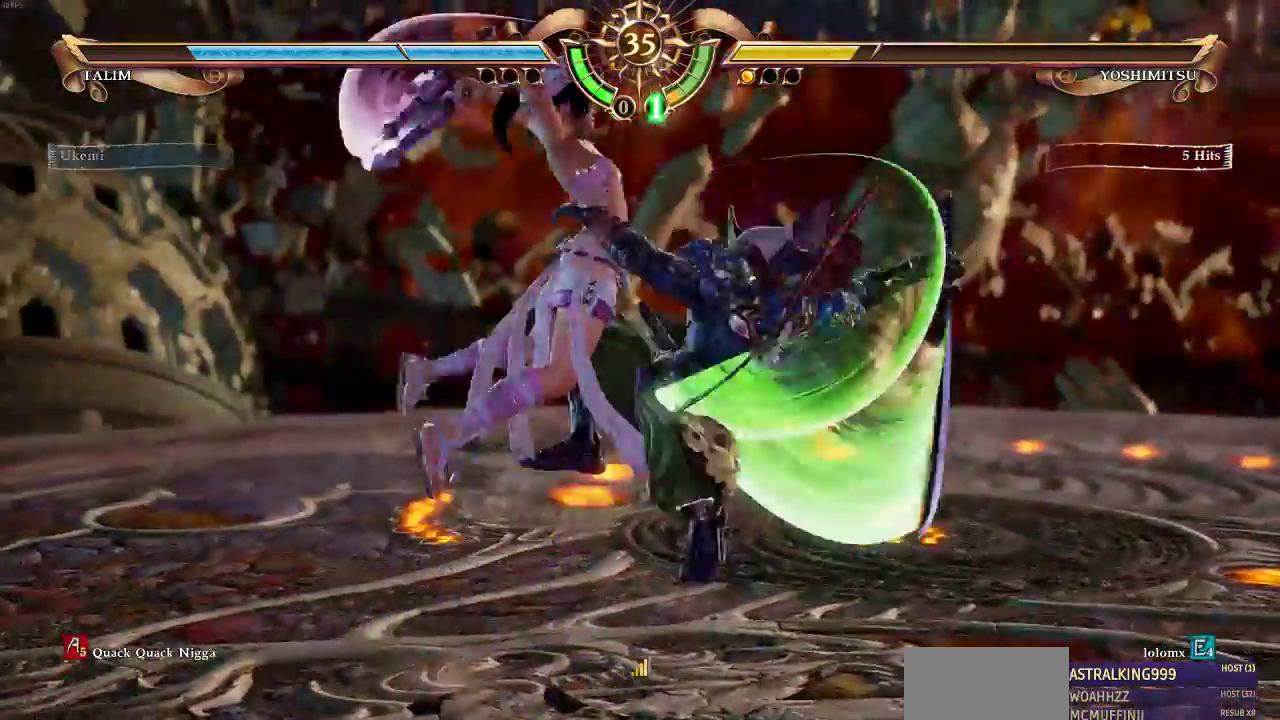
{"buttons": [], "events": []}
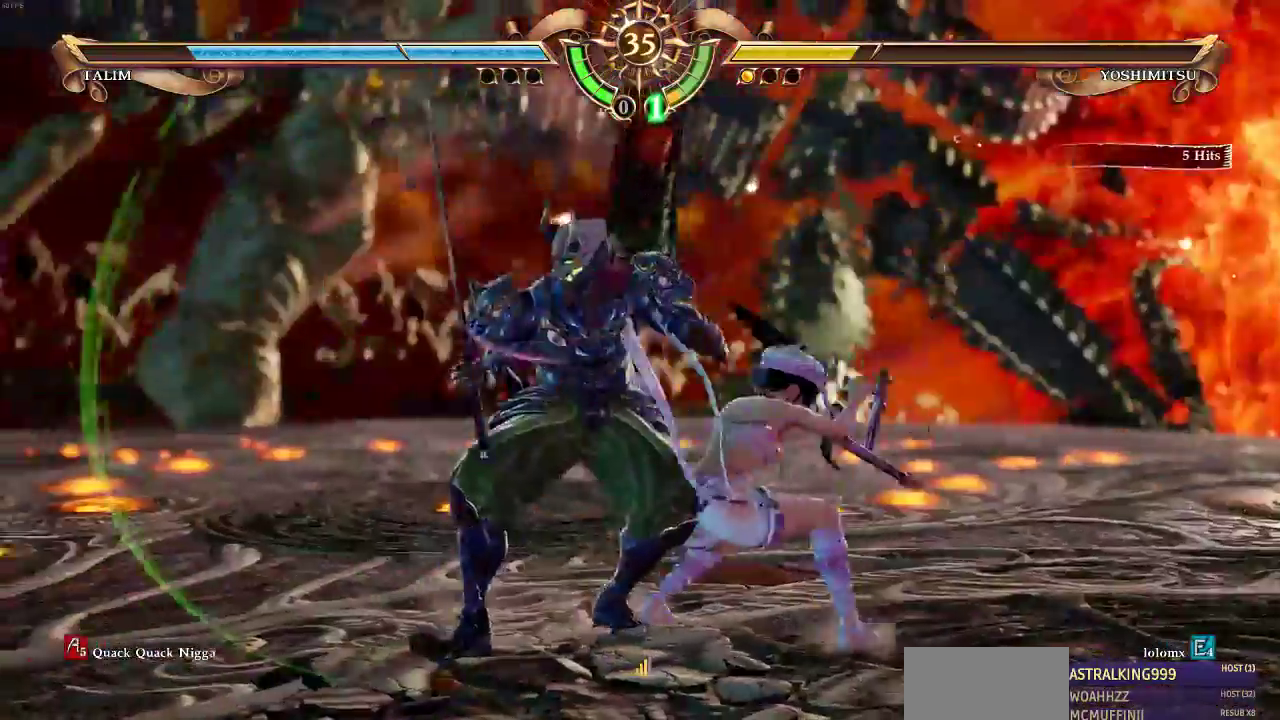
{"buttons": [], "events": []}
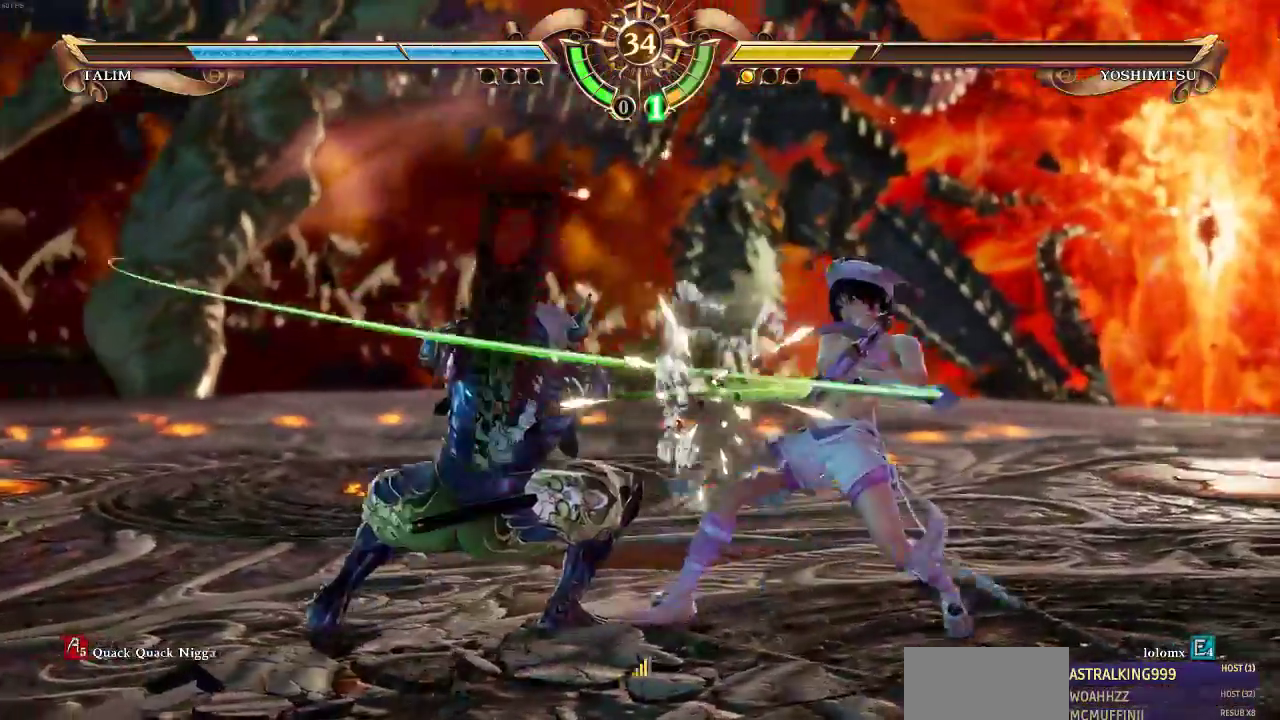
{"buttons": ["SQUARE"], "events": [[150, "SQUARE", "down"], [250, "SQUARE", "up"], [317, "SQUARE", "down"]]}
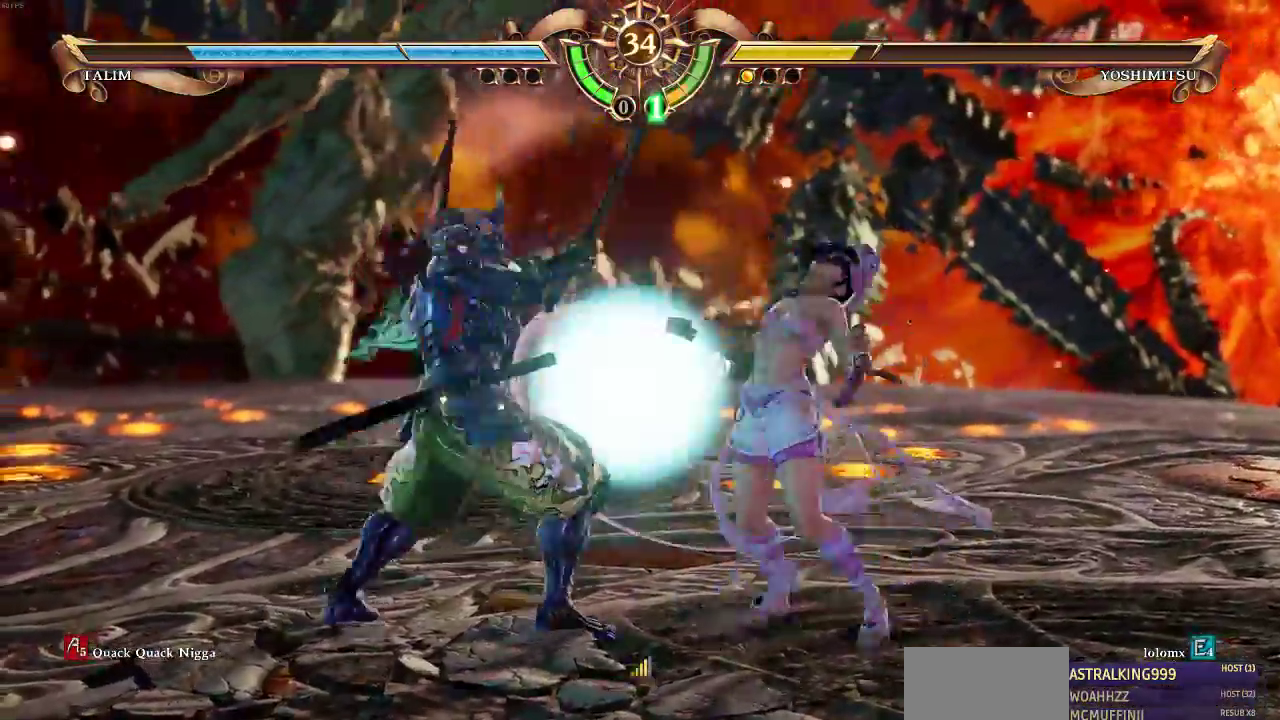
{"buttons": [], "events": [[450, "SQUARE", "up"]]}